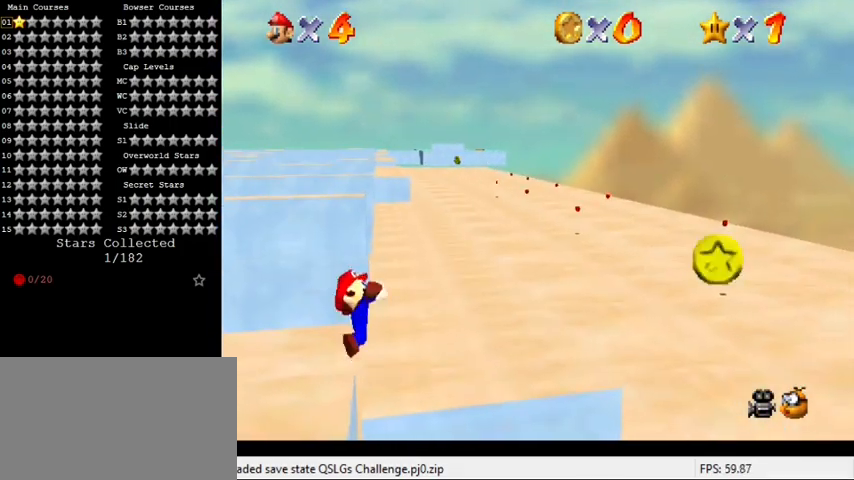
Gameplay with keyboard; each line is a JSON object with the keys held at the frame after it. "events" lists presses ("down") and releases ("up") of "a", "c", "ctrl", "d", "down", "left", "return", "right", "s", "shift", "up", "w", "x" and "y" between this image and that frame as [ms after this image, input, new state], when the widget could be followed in between. No other keys are recorded. Mouse input is not recorded.
{"keys": [], "events": []}
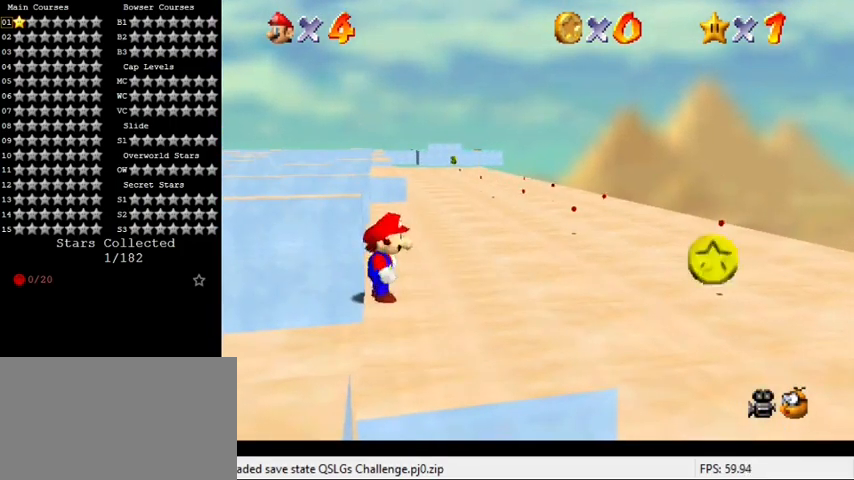
{"keys": ["shift", "up"], "events": [[33, "shift", "down"], [100, "left", "down"], [100, "up", "down"], [367, "left", "up"]]}
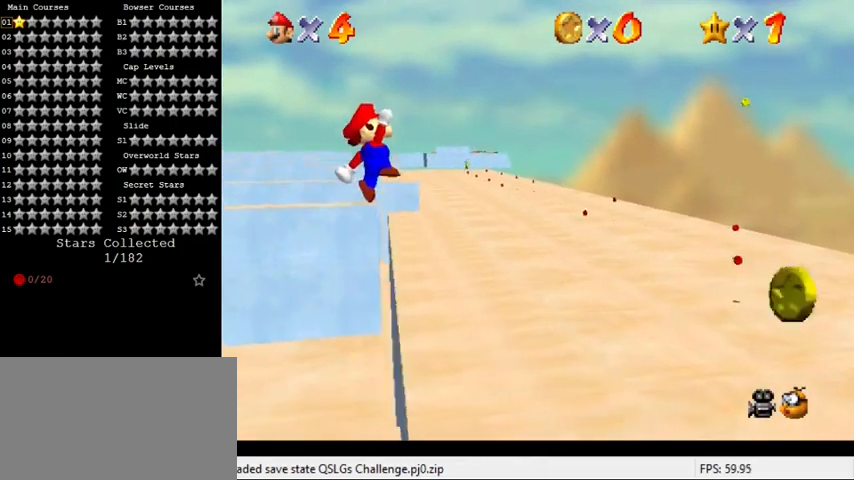
{"keys": ["right", "up"], "events": [[133, "right", "down"], [267, "shift", "up"]]}
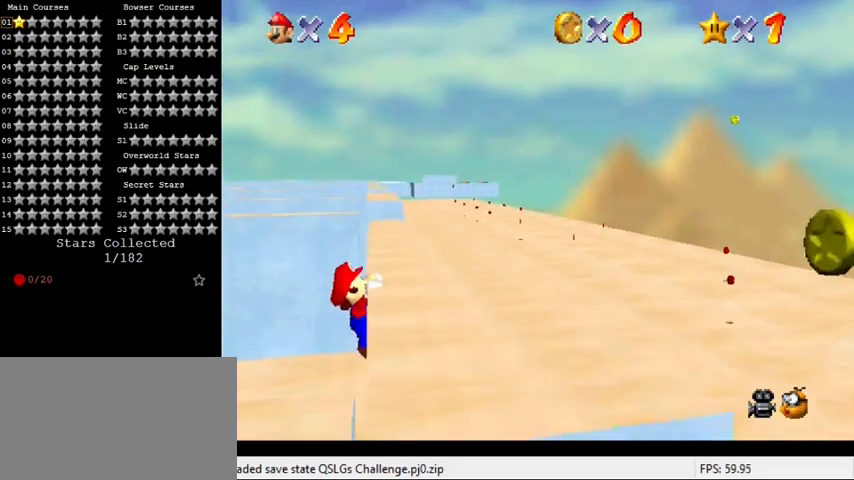
{"keys": [], "events": [[133, "up", "up"], [333, "right", "up"]]}
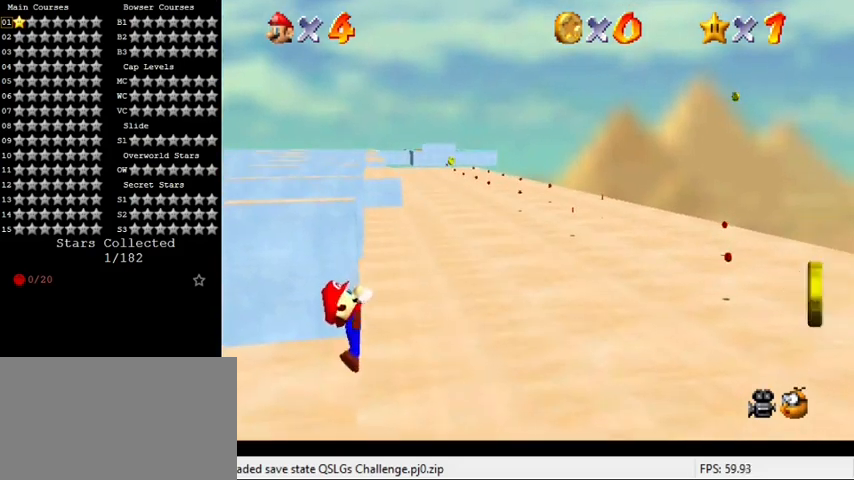
{"keys": [], "events": []}
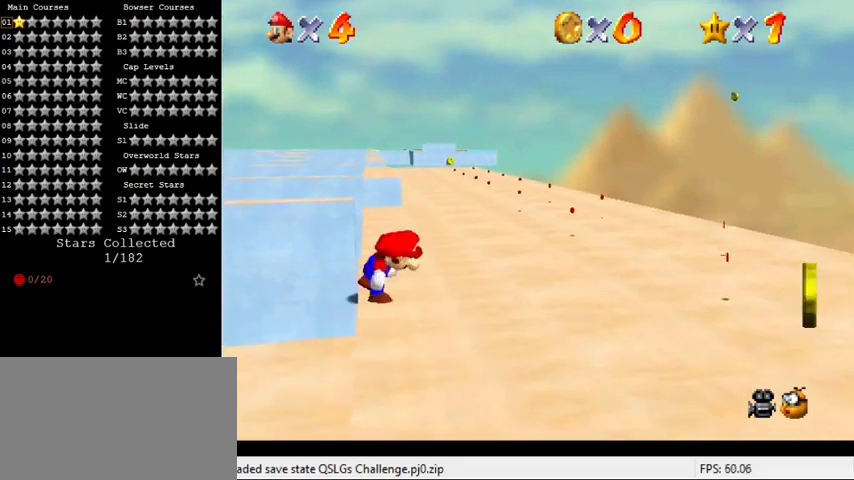
{"keys": ["left", "shift", "up"], "events": [[200, "shift", "down"], [233, "left", "down"], [233, "up", "down"]]}
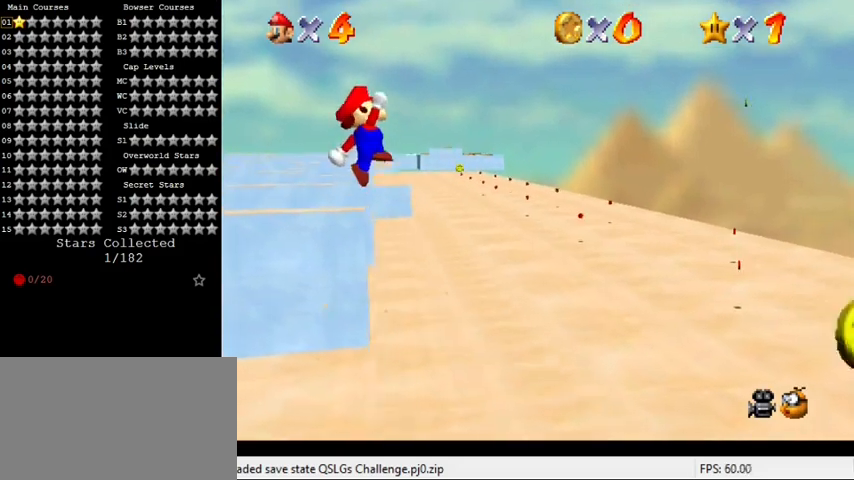
{"keys": ["right", "up"], "events": [[33, "left", "up"], [300, "right", "down"], [467, "shift", "up"]]}
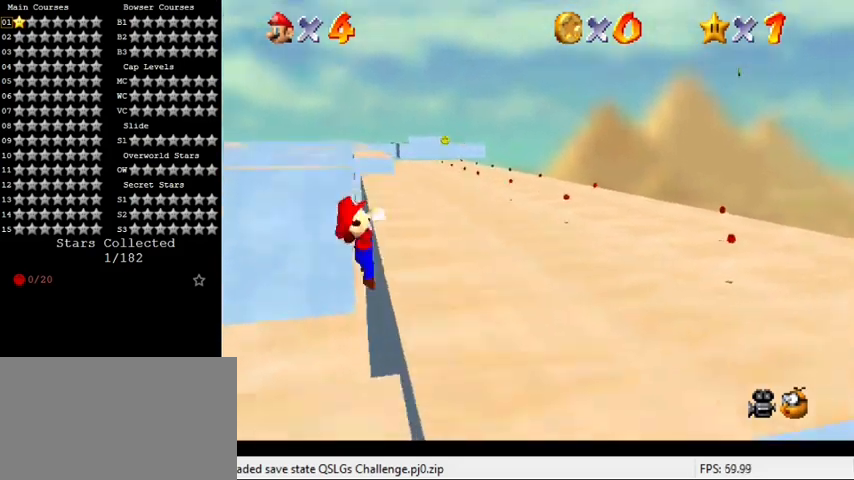
{"keys": [], "events": [[100, "a", "down"], [100, "right", "up"], [167, "up", "up"], [200, "a", "up"], [367, "d", "down"], [467, "d", "up"]]}
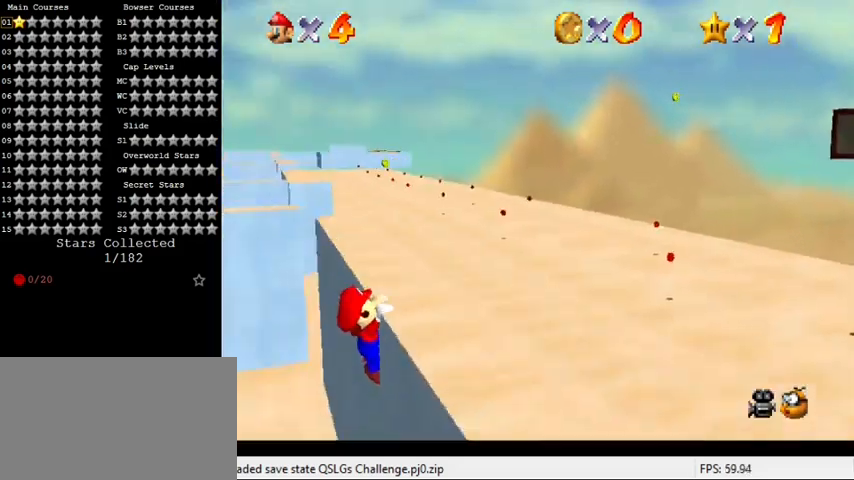
{"keys": [], "events": [[200, "right", "down"], [333, "right", "up"]]}
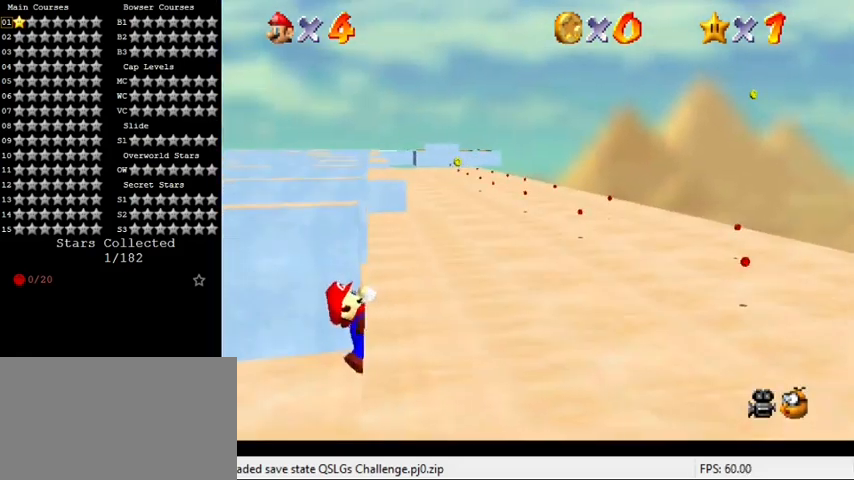
{"keys": [], "events": []}
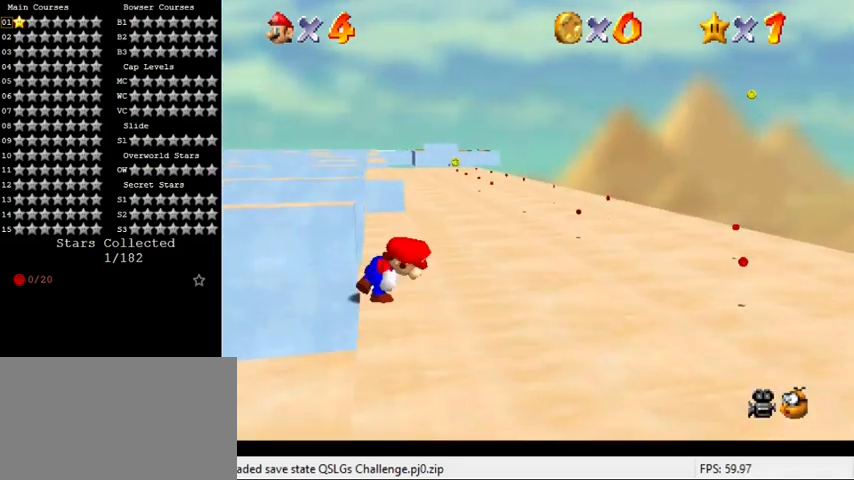
{"keys": ["left", "shift", "up"], "events": [[233, "shift", "down"], [267, "left", "down"], [267, "up", "down"]]}
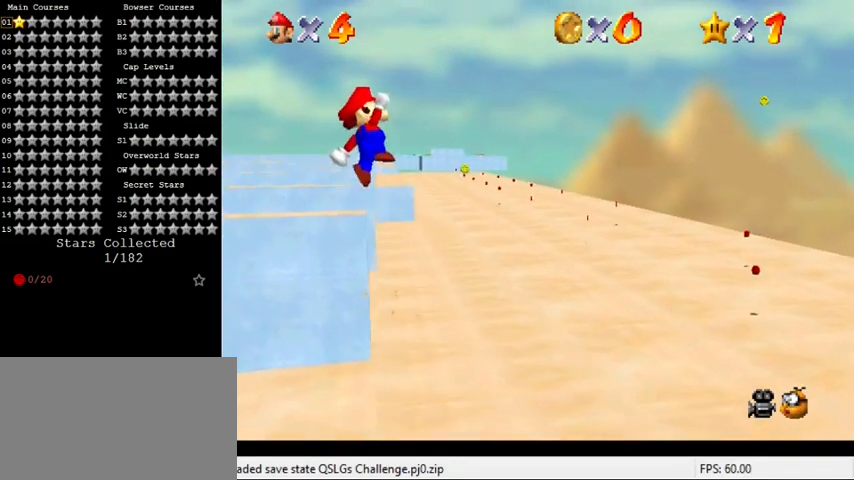
{"keys": ["right", "up"], "events": [[33, "left", "up"], [300, "right", "down"], [433, "shift", "up"]]}
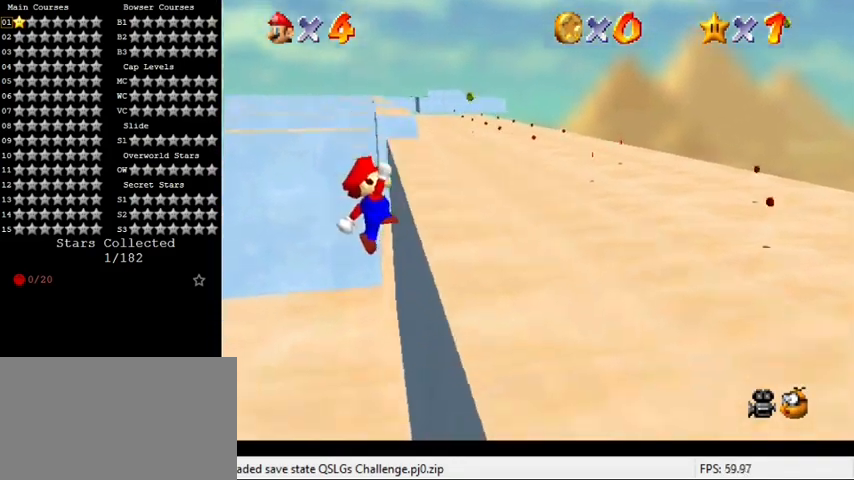
{"keys": [], "events": [[267, "up", "up"], [467, "right", "up"]]}
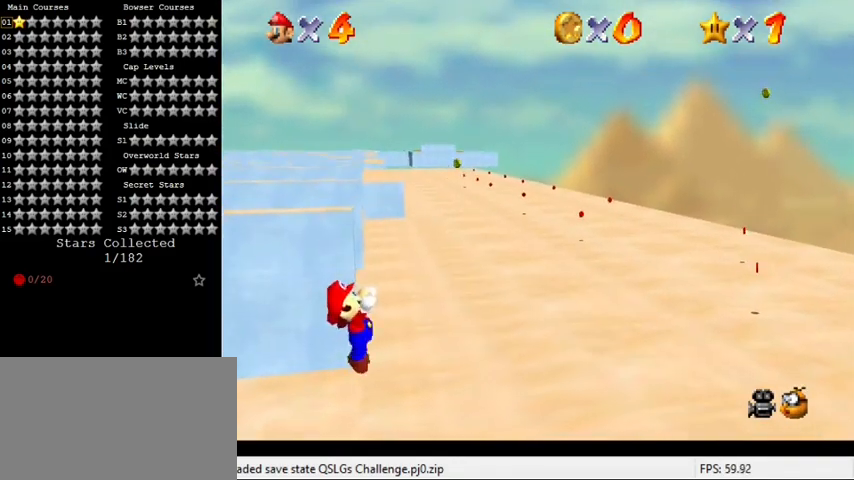
{"keys": [], "events": []}
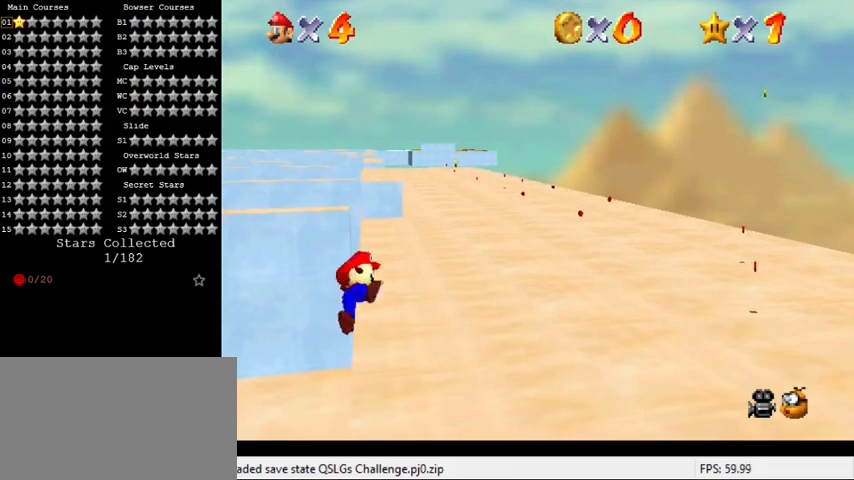
{"keys": ["left", "shift", "up"], "events": [[367, "shift", "down"], [433, "left", "down"], [433, "up", "down"]]}
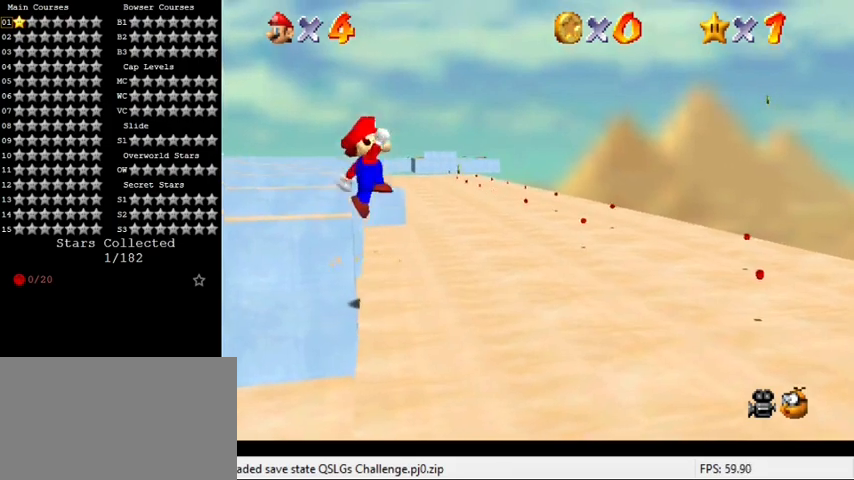
{"keys": ["right", "shift", "up"], "events": [[167, "left", "up"], [433, "right", "down"]]}
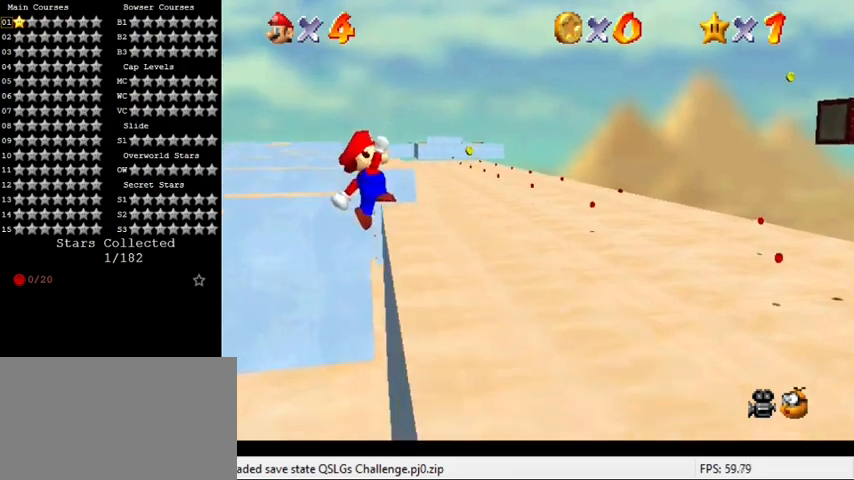
{"keys": ["right", "up"], "events": [[33, "shift", "up"]]}
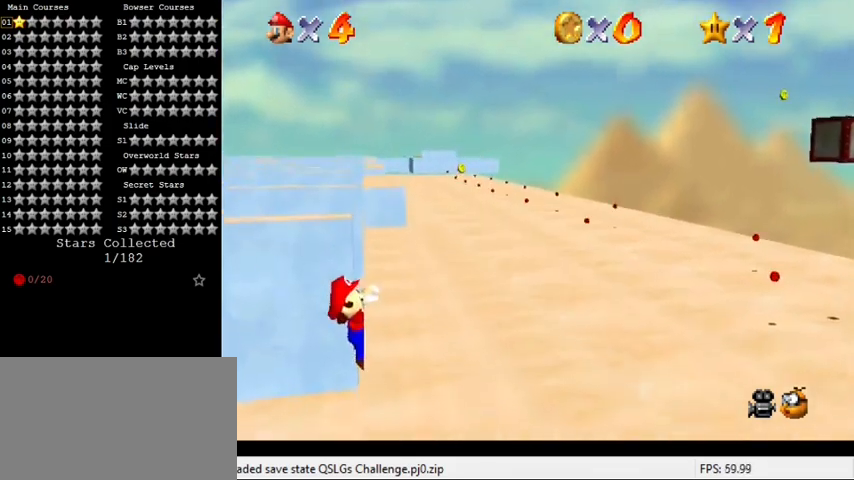
{"keys": [], "events": [[33, "up", "up"], [100, "right", "up"]]}
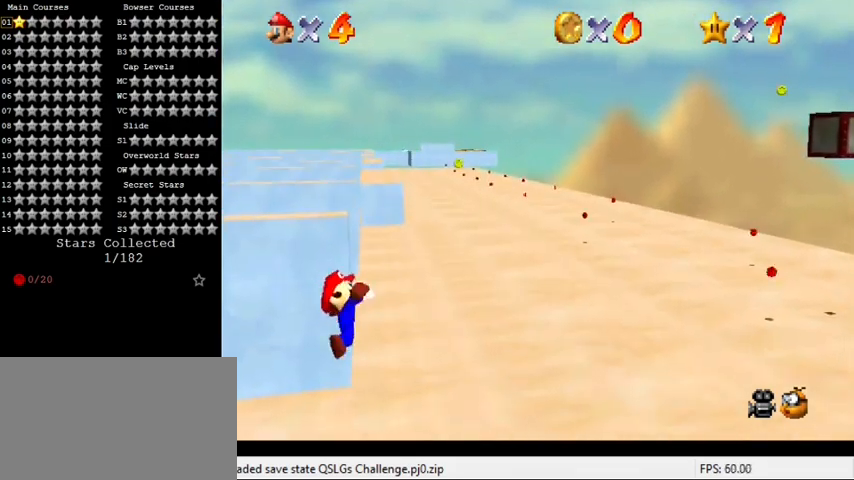
{"keys": [], "events": []}
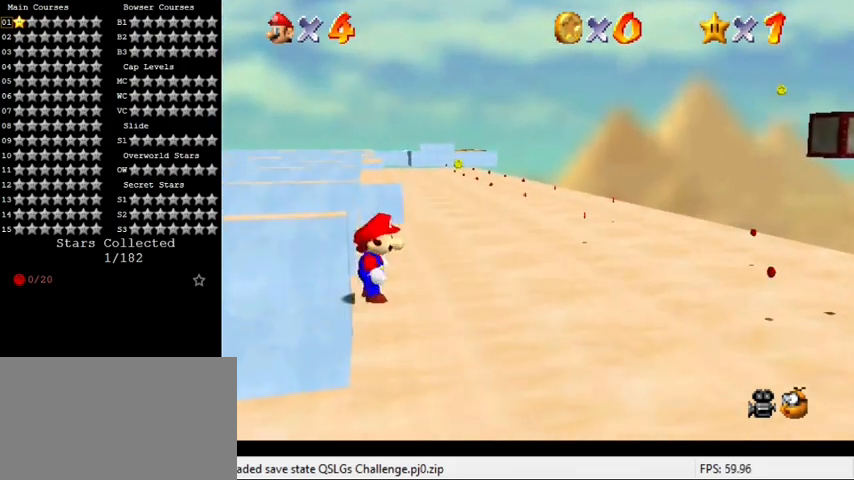
{"keys": ["shift", "up"], "events": [[33, "shift", "down"], [100, "left", "down"], [100, "up", "down"], [300, "left", "up"]]}
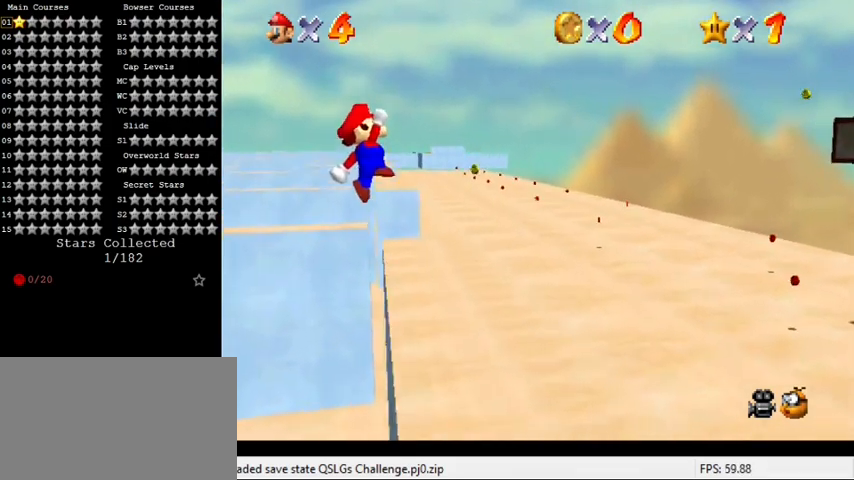
{"keys": ["right", "up"], "events": [[133, "right", "down"], [267, "shift", "up"]]}
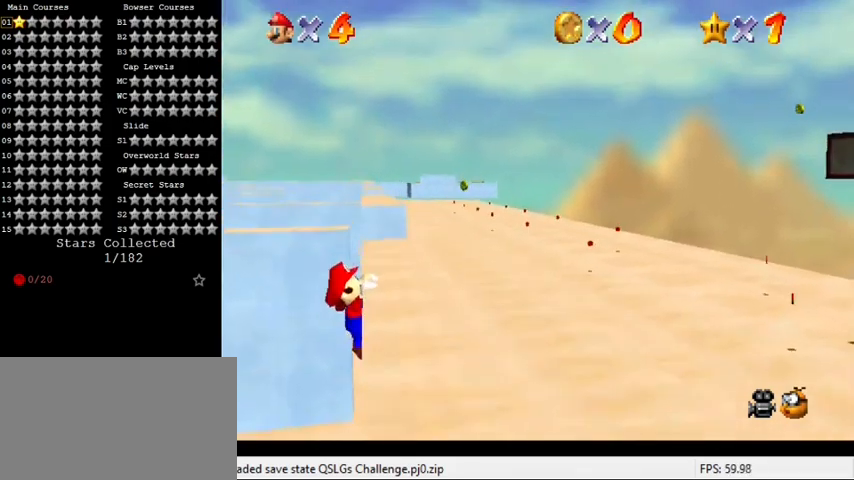
{"keys": [], "events": [[67, "up", "up"], [300, "right", "up"]]}
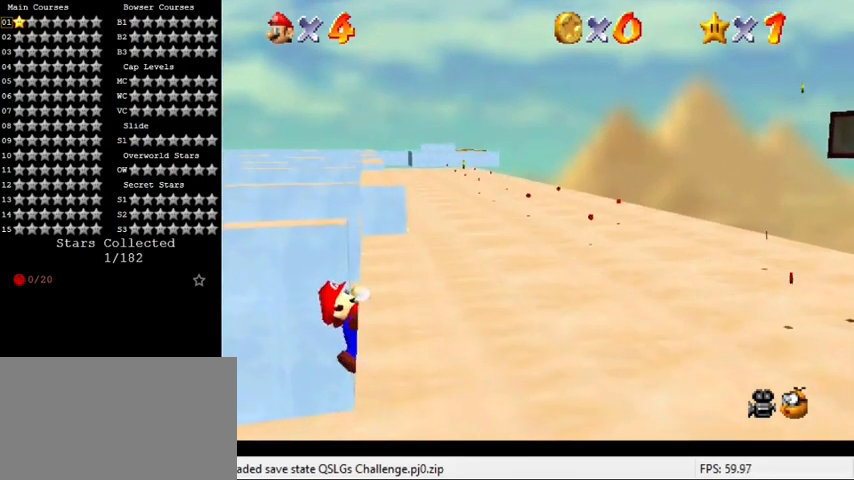
{"keys": [], "events": []}
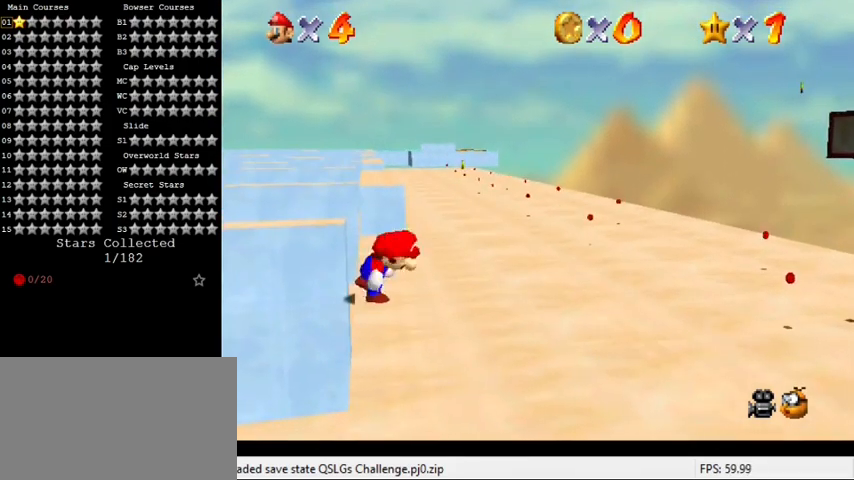
{"keys": ["shift", "up"], "events": [[167, "shift", "down"], [267, "left", "down"], [267, "up", "down"], [500, "left", "up"]]}
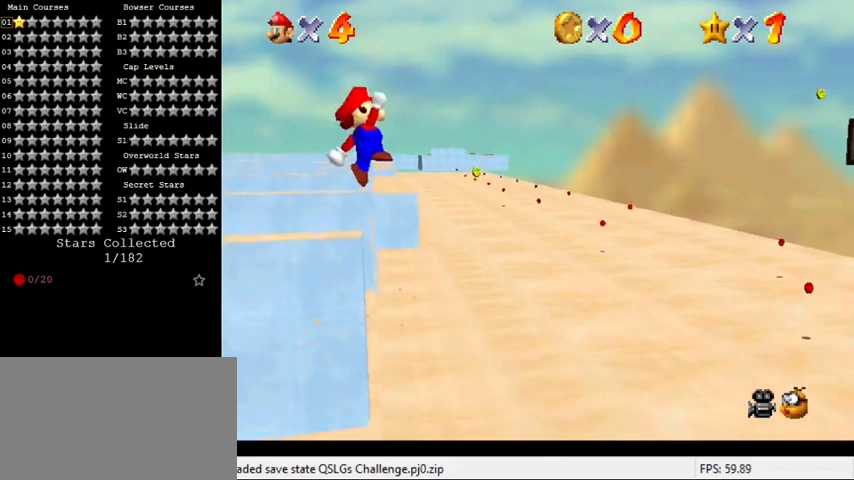
{"keys": ["right", "shift", "up"], "events": [[267, "right", "down"]]}
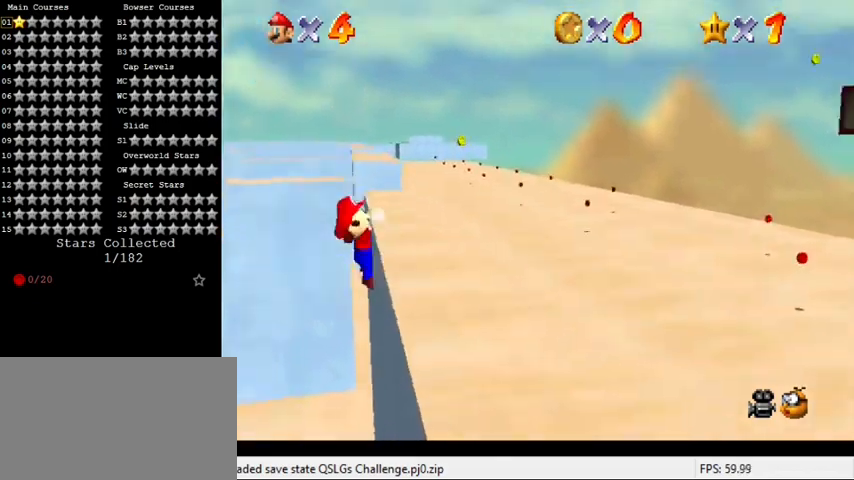
{"keys": [], "events": [[33, "shift", "up"], [233, "right", "up"], [233, "up", "up"], [267, "a", "down"], [333, "a", "up"]]}
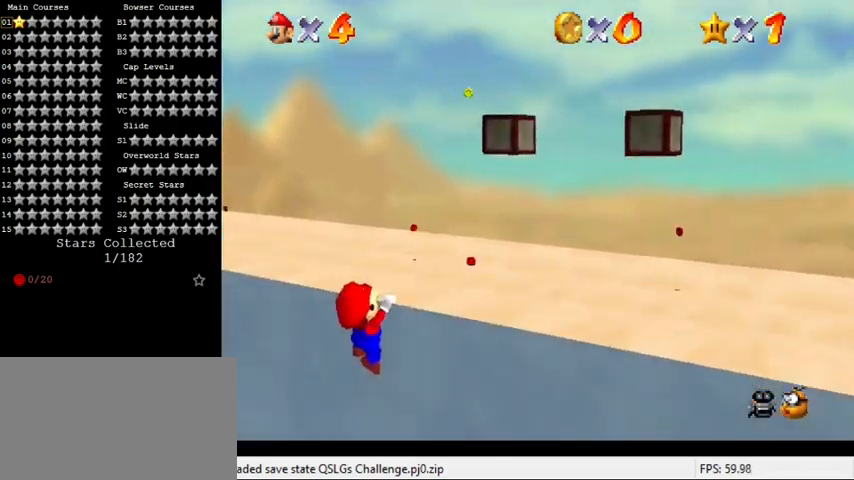
{"keys": [], "events": [[133, "d", "down"], [233, "d", "up"], [333, "right", "down"], [467, "right", "up"]]}
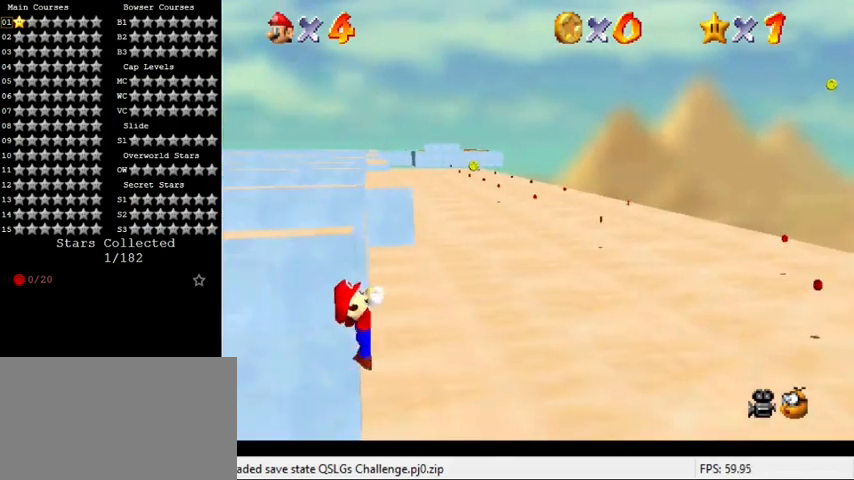
{"keys": [], "events": []}
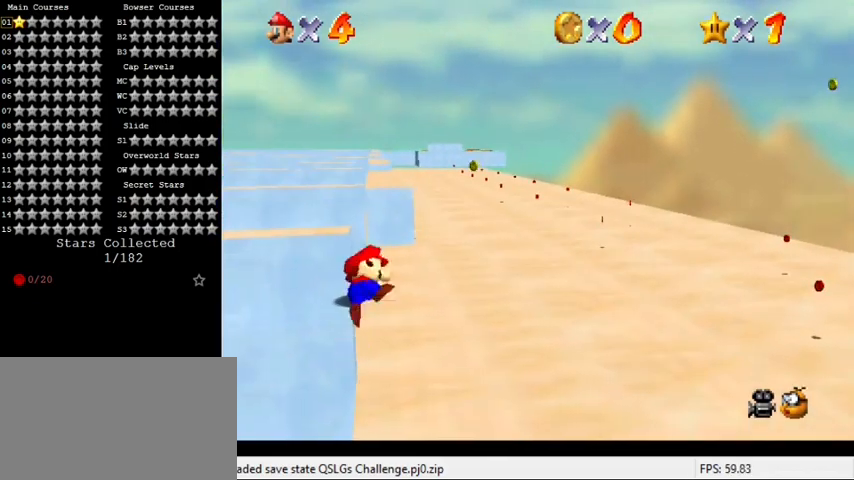
{"keys": ["left", "shift", "up"], "events": [[333, "shift", "down"], [367, "left", "down"], [367, "up", "down"]]}
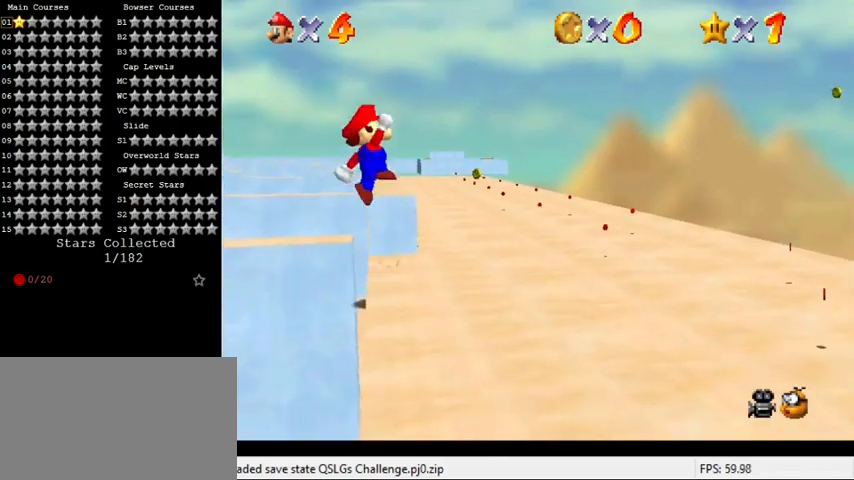
{"keys": ["right", "shift", "up"], "events": [[100, "left", "up"], [400, "right", "down"]]}
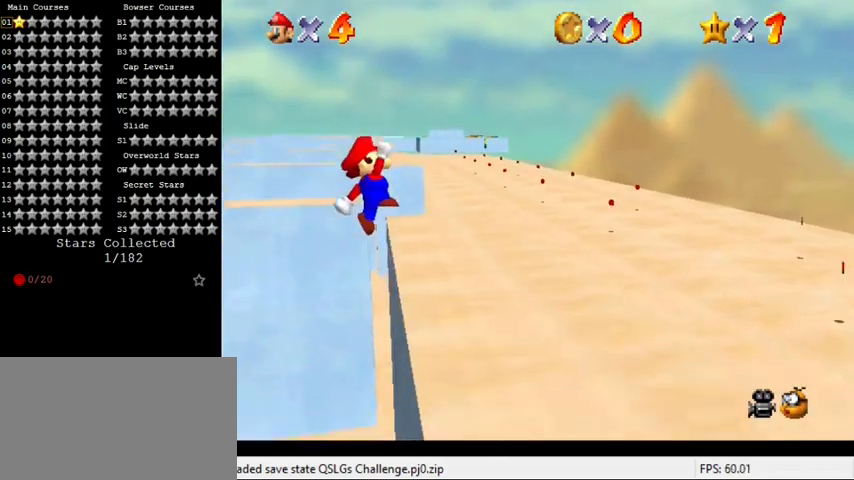
{"keys": [], "events": [[33, "shift", "up"], [167, "a", "down"], [267, "right", "up"], [300, "a", "up"], [300, "up", "up"]]}